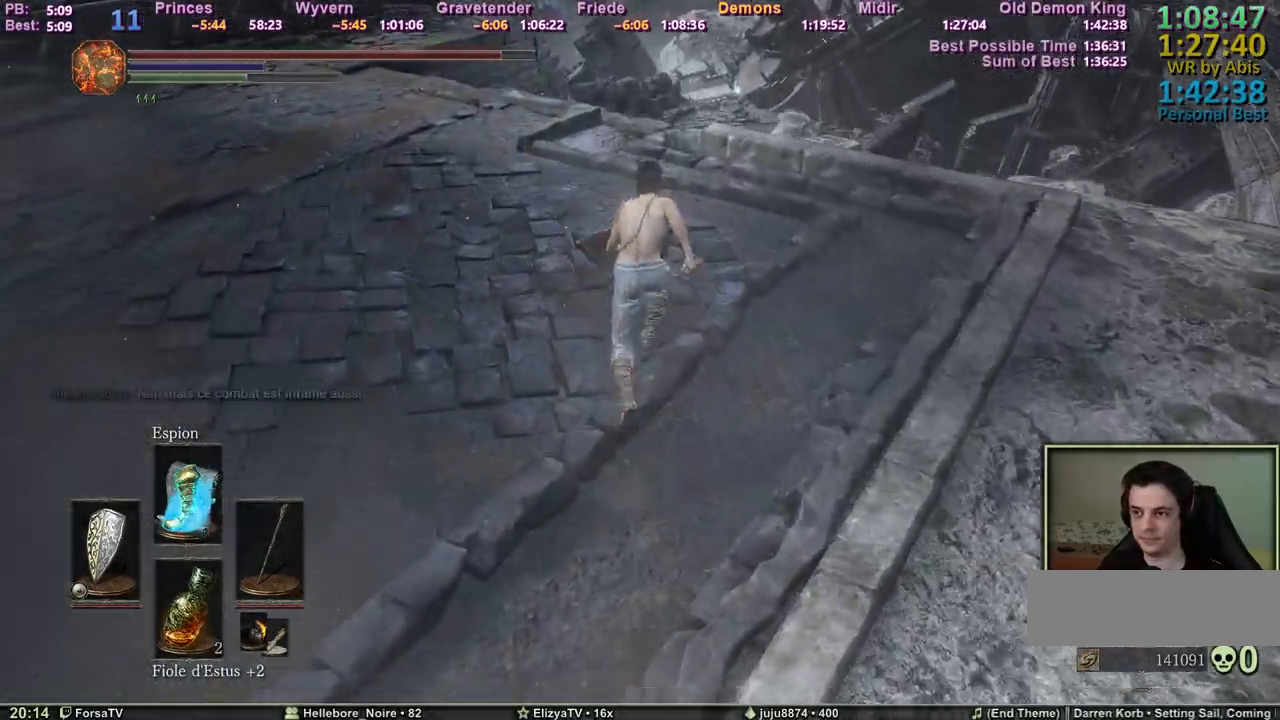
Gameplay with keyboard and mouse; each line is a JSON object with the keys held at the frame after it. "events" lists presses ("down") and releases ("up") of "1", "2", "3", "4", "5", "6", "a", "c", "ctrl", "d", "e", "escape", "f", "g", "k", "l", "q", "r", "right", "s", "shift", "space", "tab" and "z" between this image and that frame as [ms after this image, input, new state], when the widget could be followed in between. No other keys are recorded. Mouse input is not recorded. Not read: other_keys.
{"keys": ["space", "z"], "events": []}
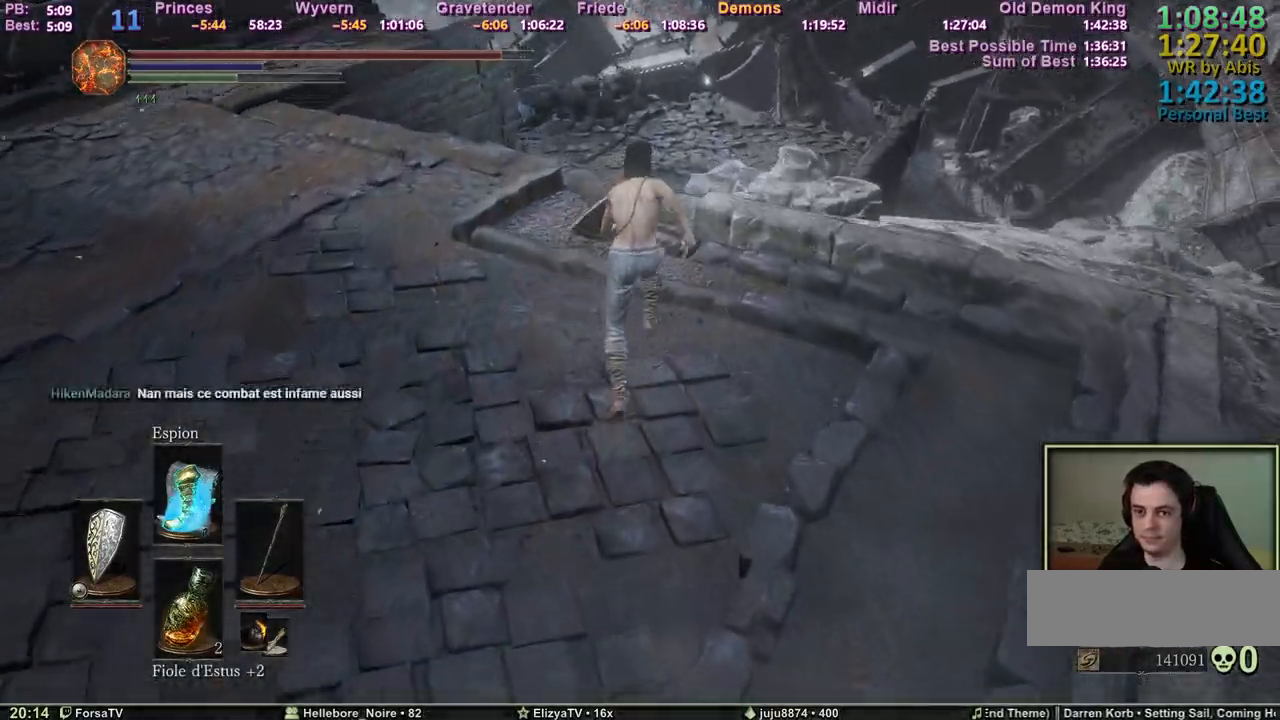
{"keys": ["space", "z"], "events": []}
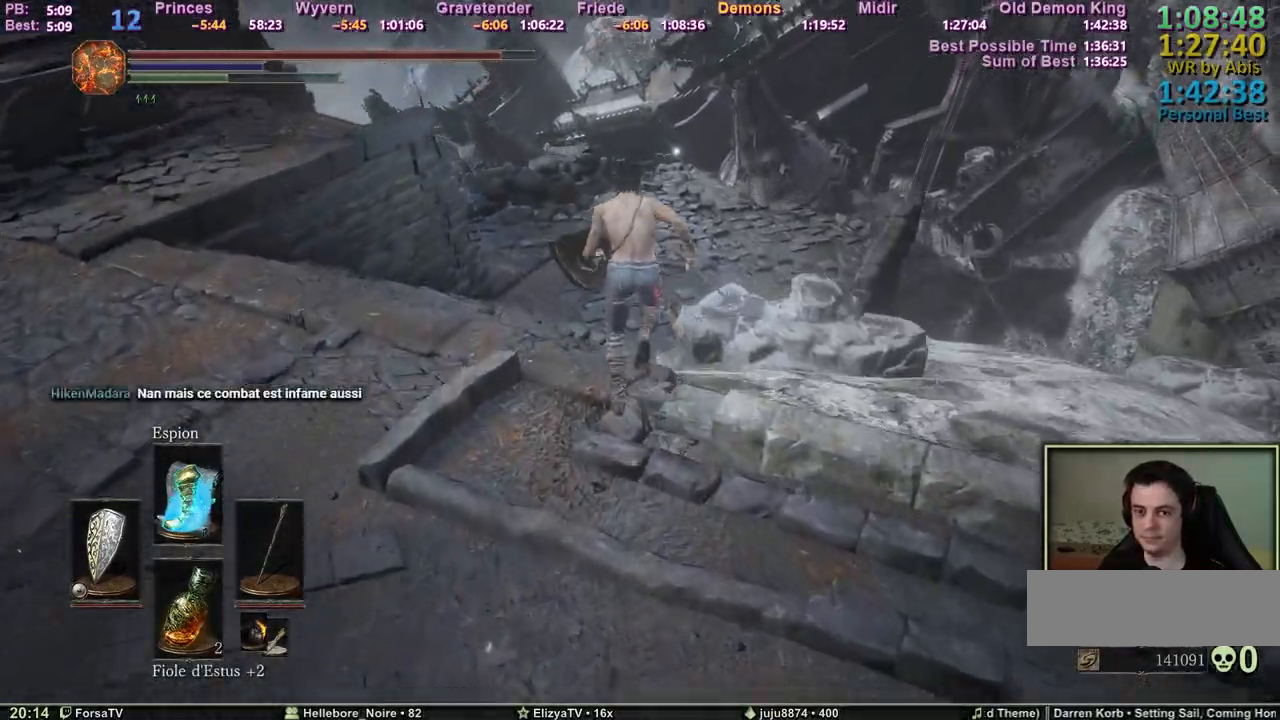
{"keys": ["space", "z"], "events": []}
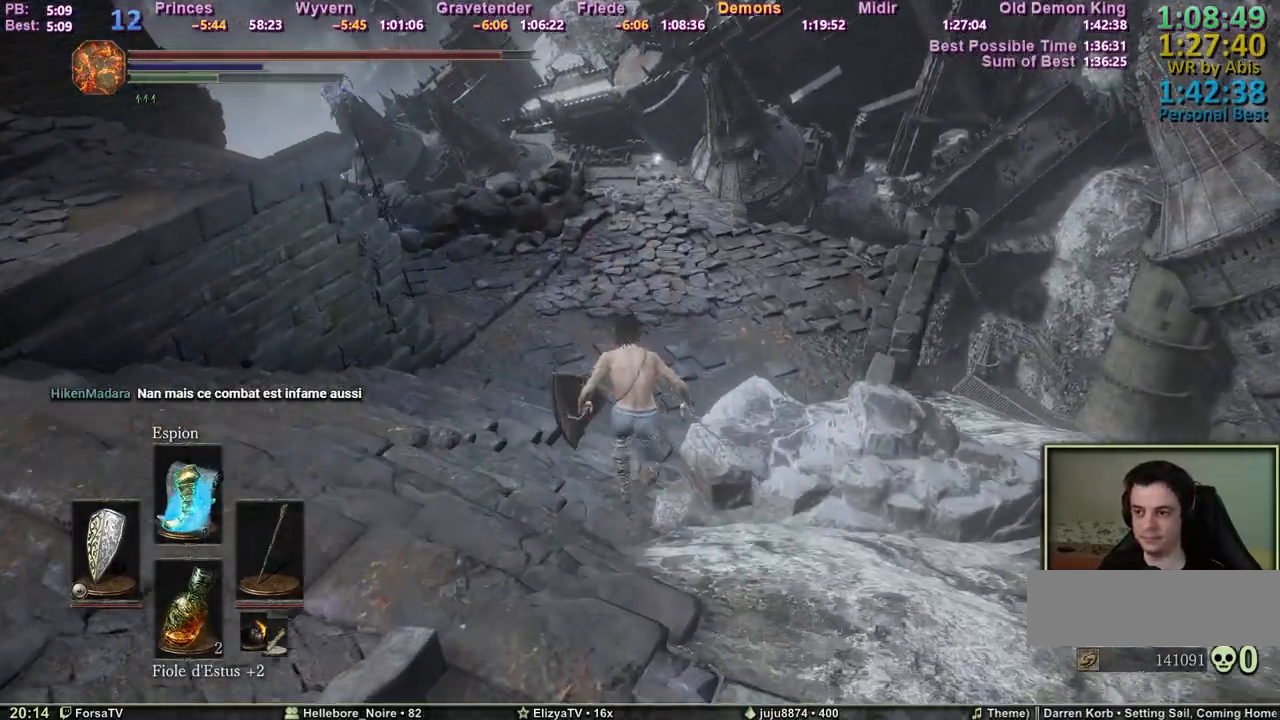
{"keys": ["space", "z"], "events": []}
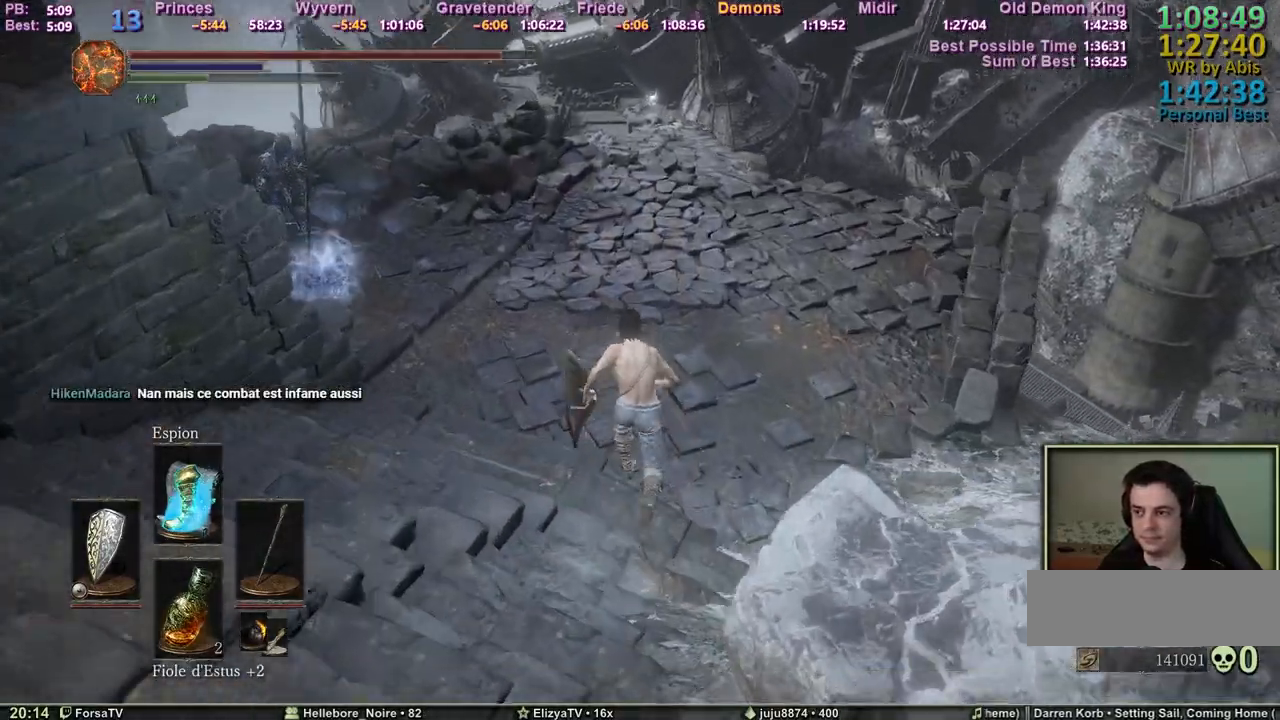
{"keys": ["space", "z"], "events": []}
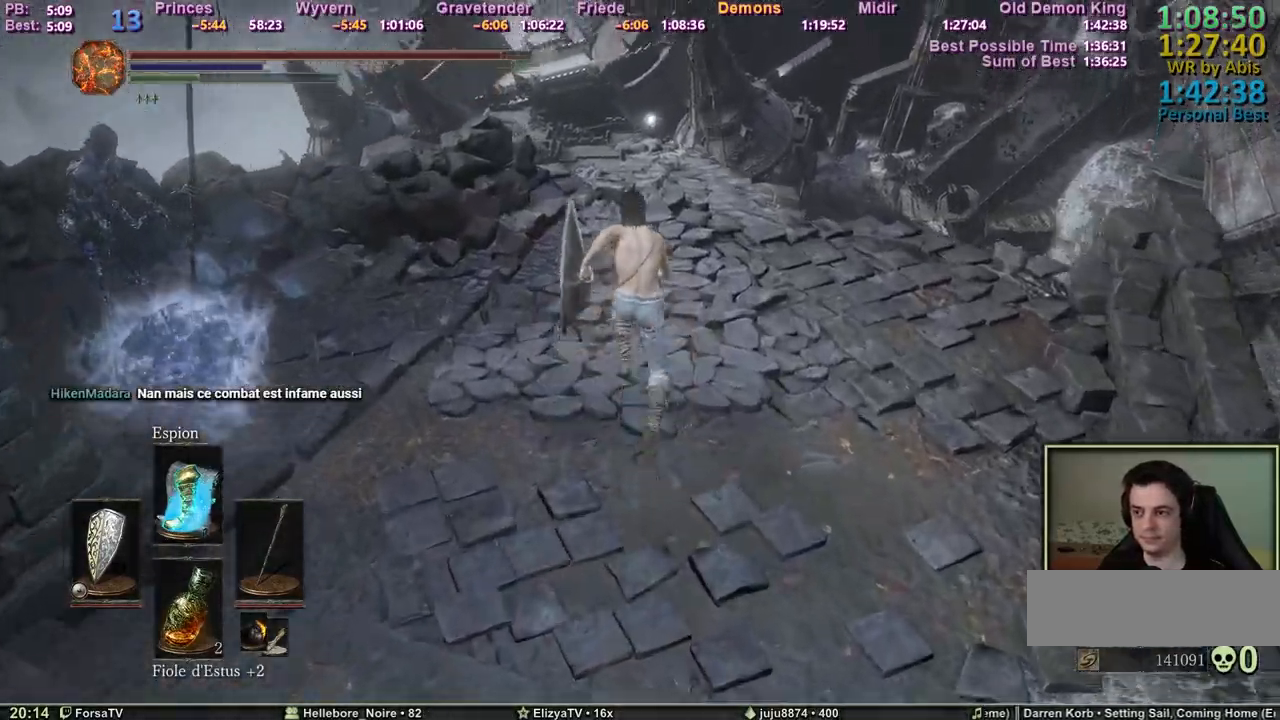
{"keys": ["space", "z"], "events": []}
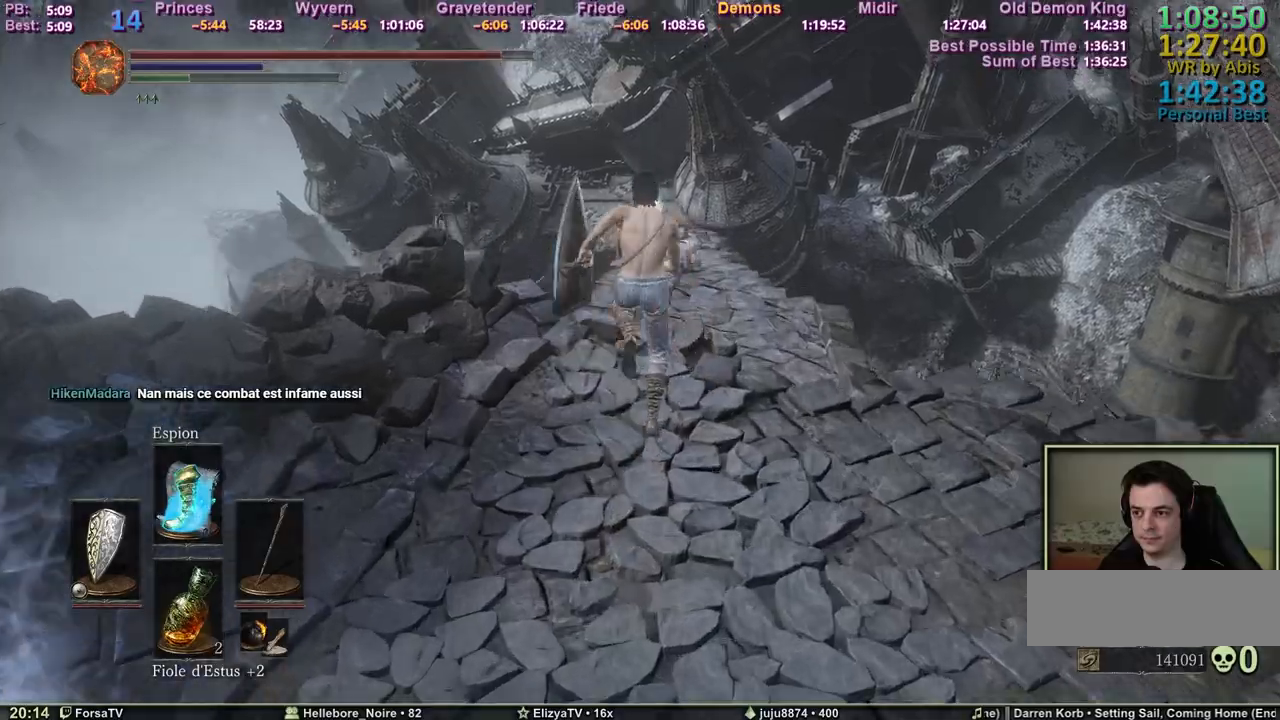
{"keys": ["c", "space", "z"], "events": [[133, "c", "down"]]}
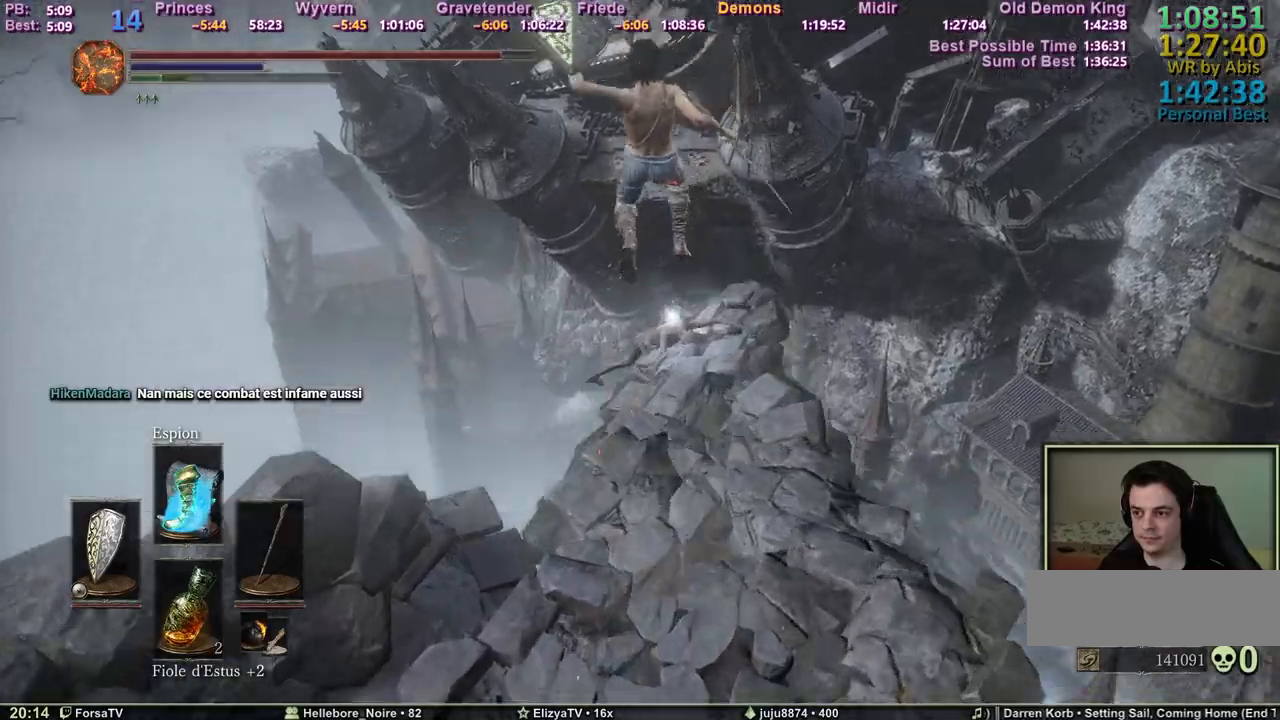
{"keys": ["c", "space", "z"], "events": []}
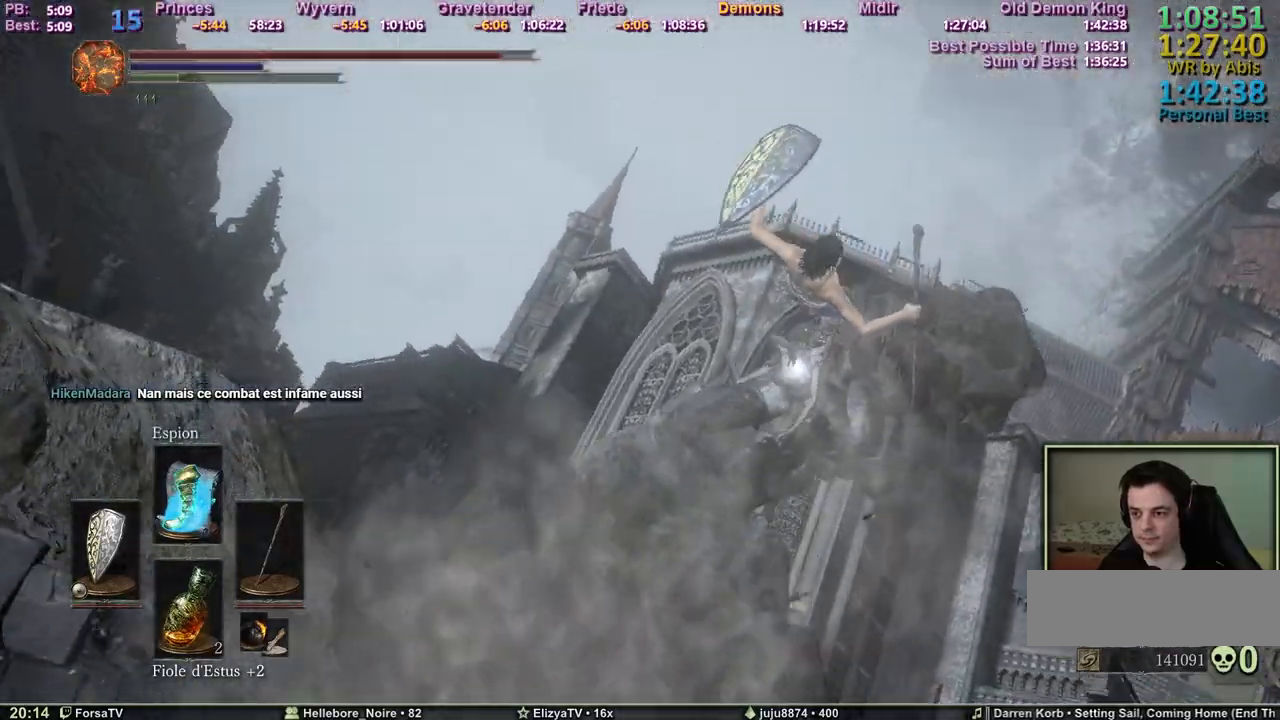
{"keys": ["z"], "events": [[350, "c", "up"], [400, "space", "up"]]}
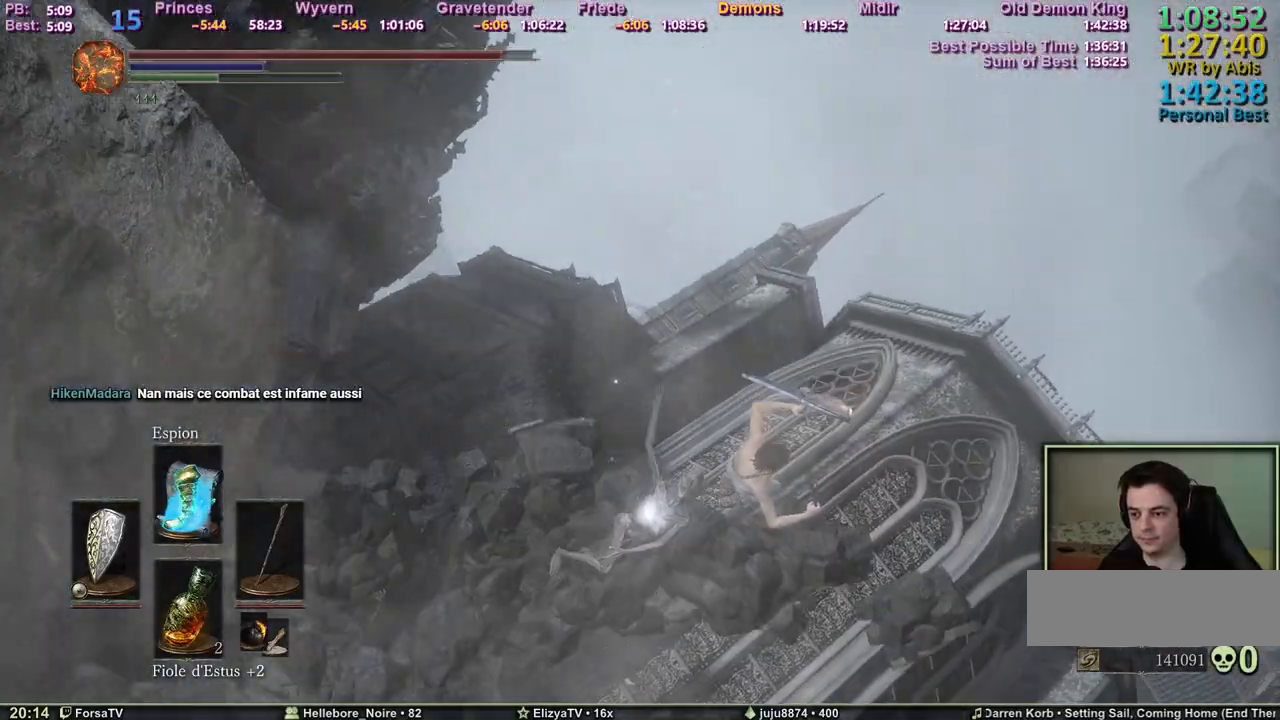
{"keys": ["z"], "events": []}
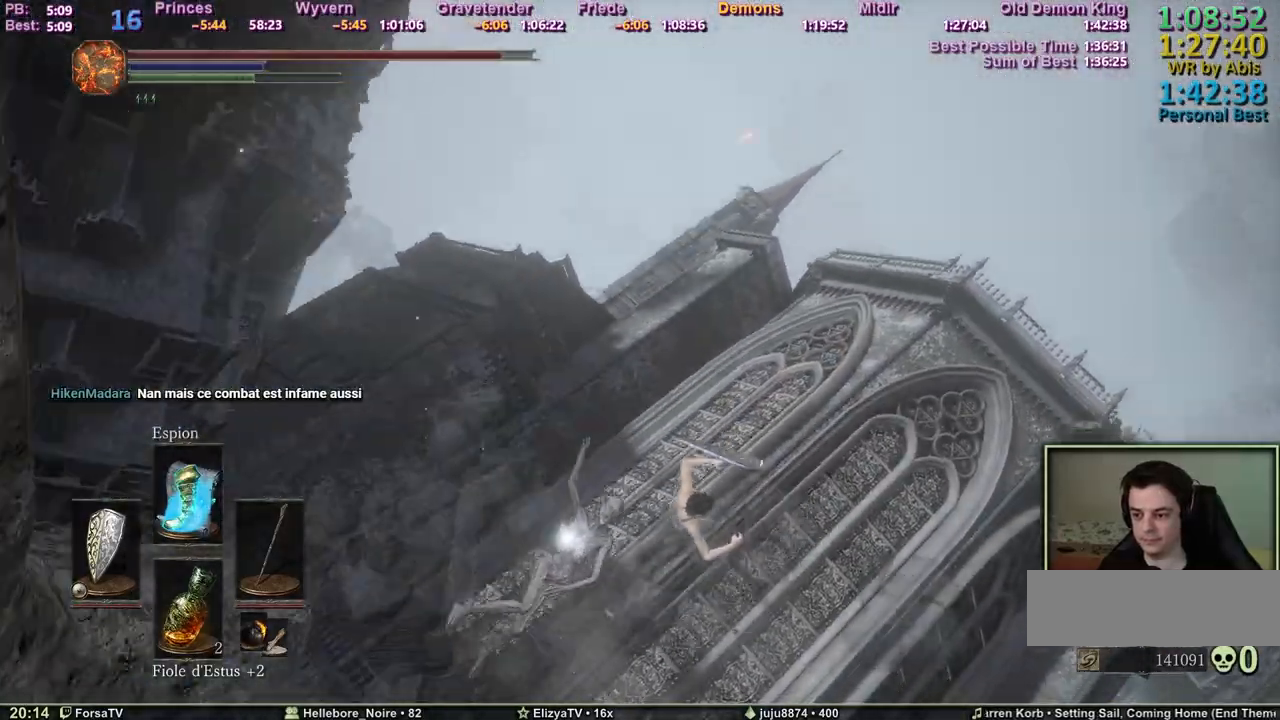
{"keys": ["z"], "events": []}
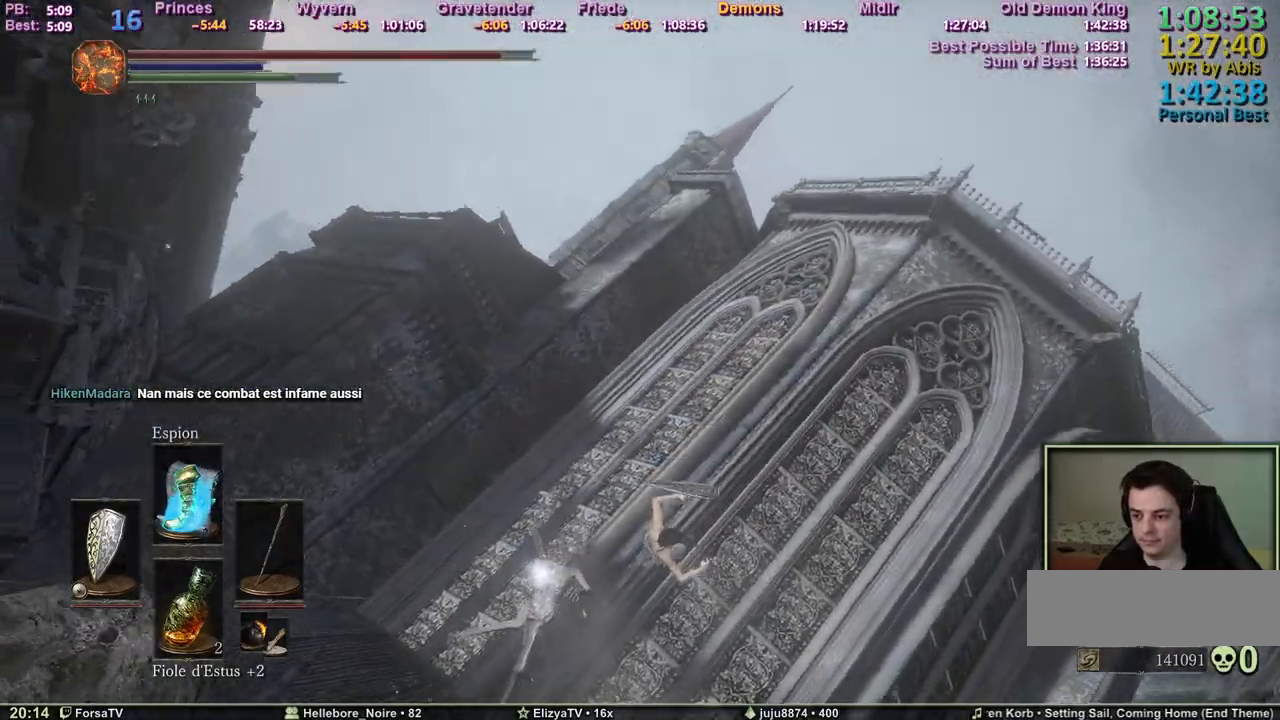
{"keys": ["z"], "events": []}
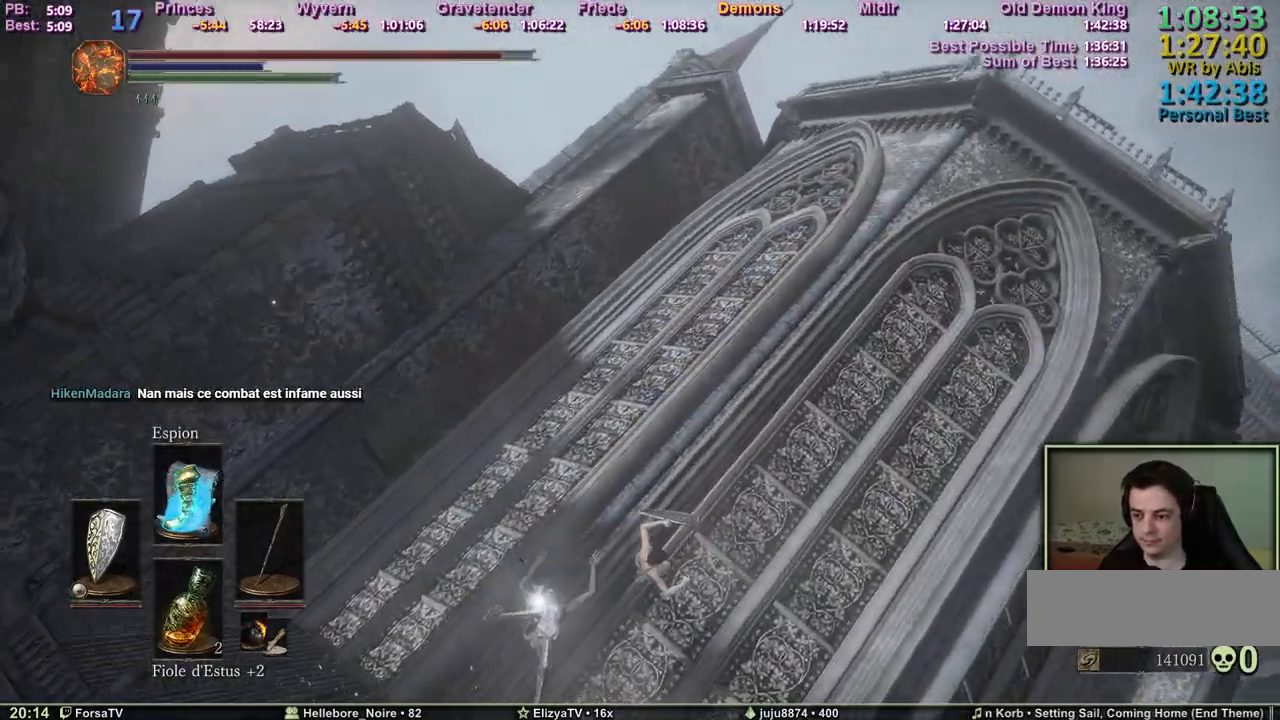
{"keys": ["z"], "events": []}
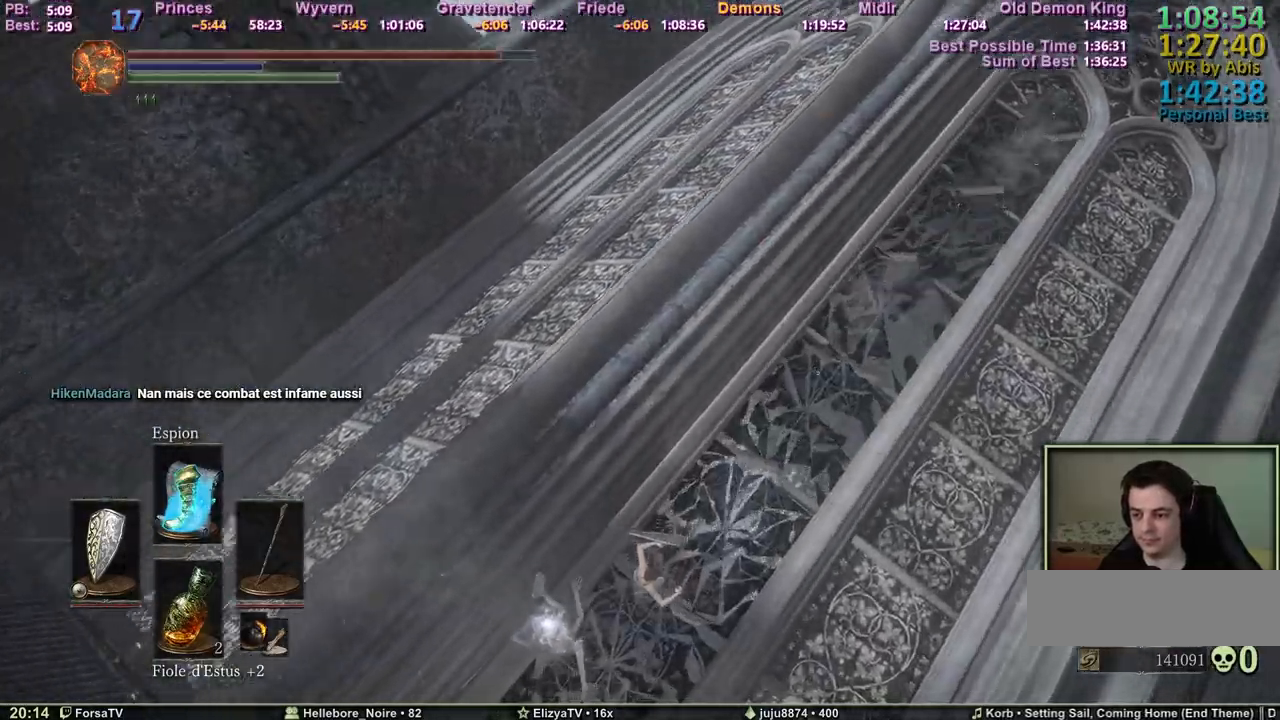
{"keys": ["space", "z"], "events": [[333, "space", "down"], [433, "space", "up"], [467, "space", "down"]]}
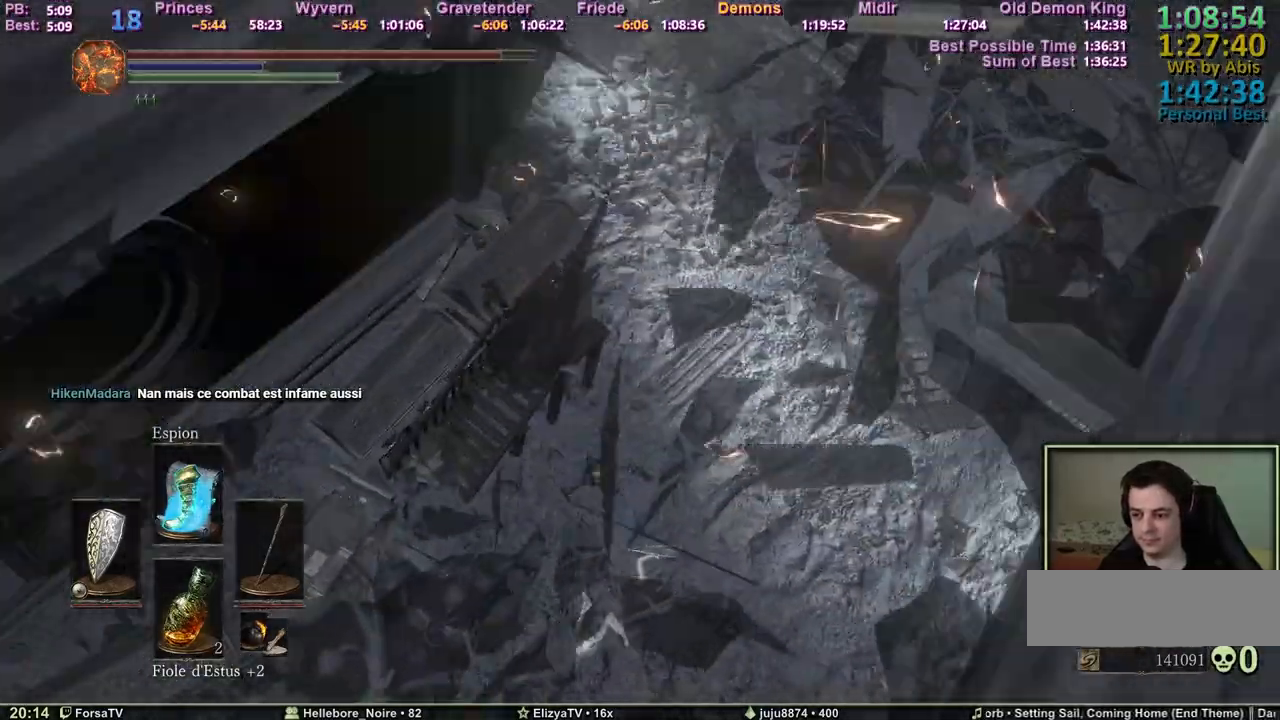
{"keys": ["space", "z"], "events": [[67, "space", "up"], [117, "space", "down"], [167, "space", "up"], [200, "space", "down"], [250, "space", "up"], [300, "space", "down"], [400, "space", "up"], [433, "space", "down"]]}
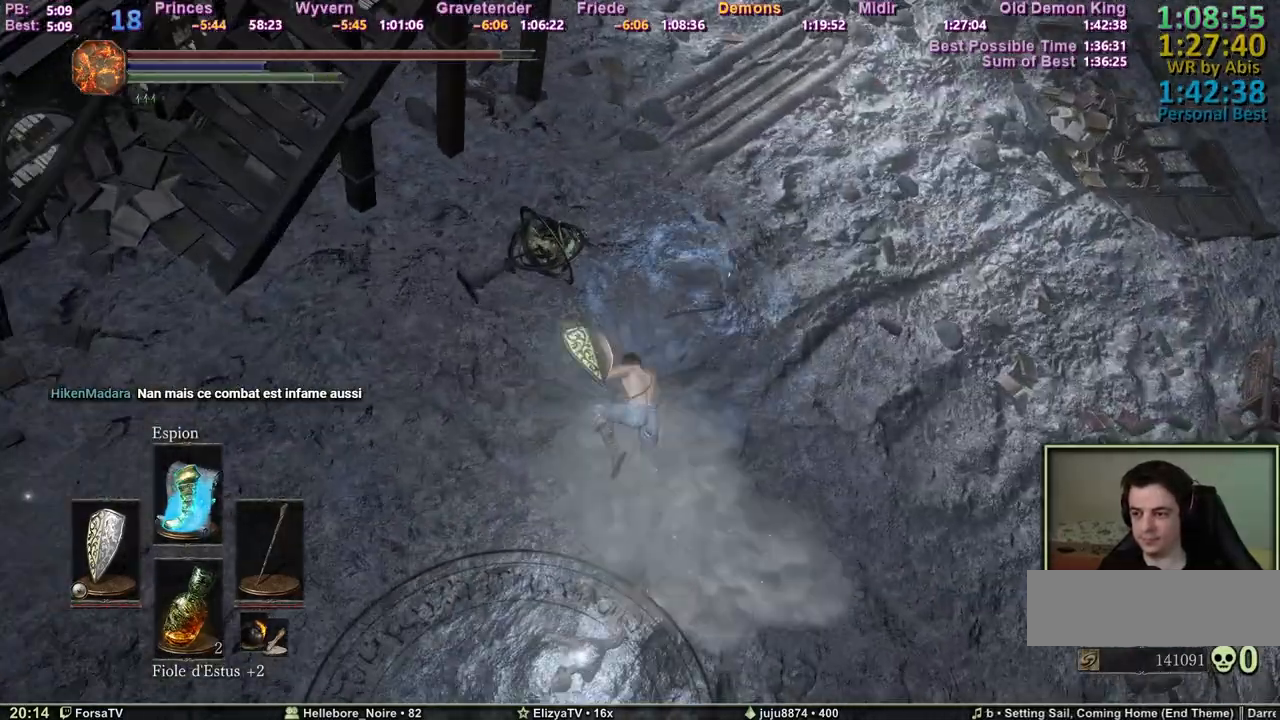
{"keys": ["space", "z"], "events": []}
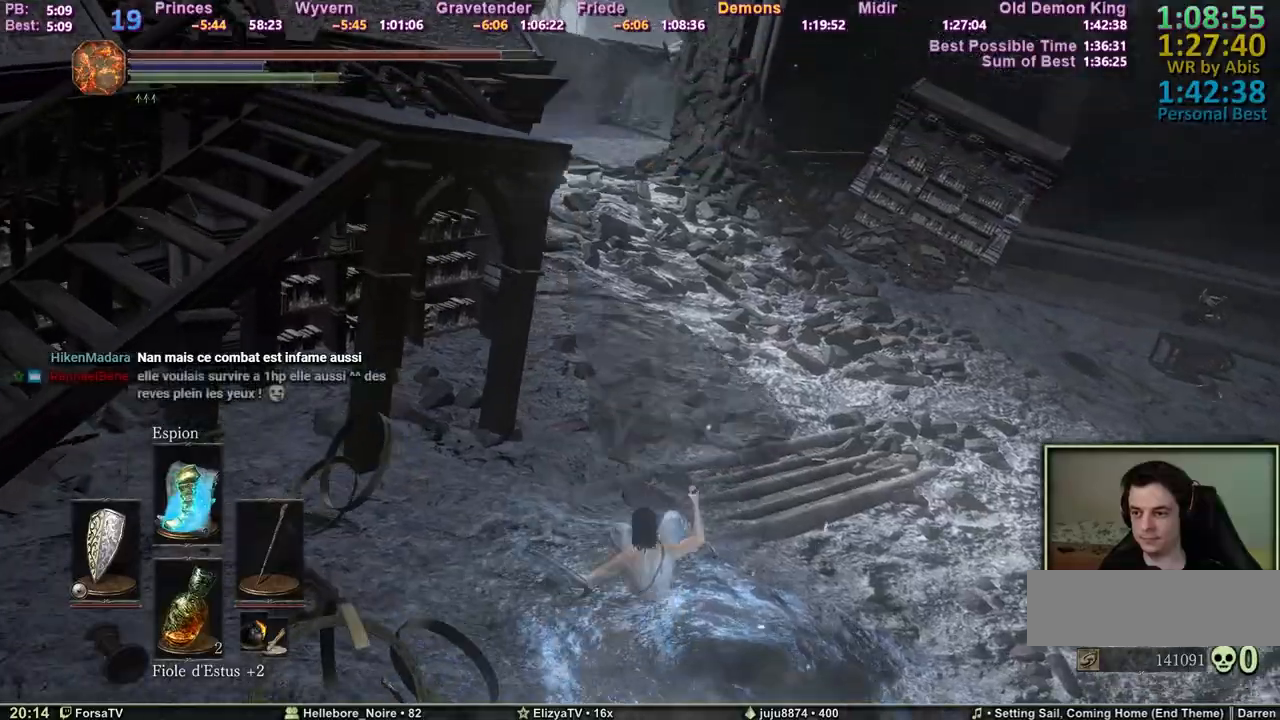
{"keys": ["space", "z"], "events": []}
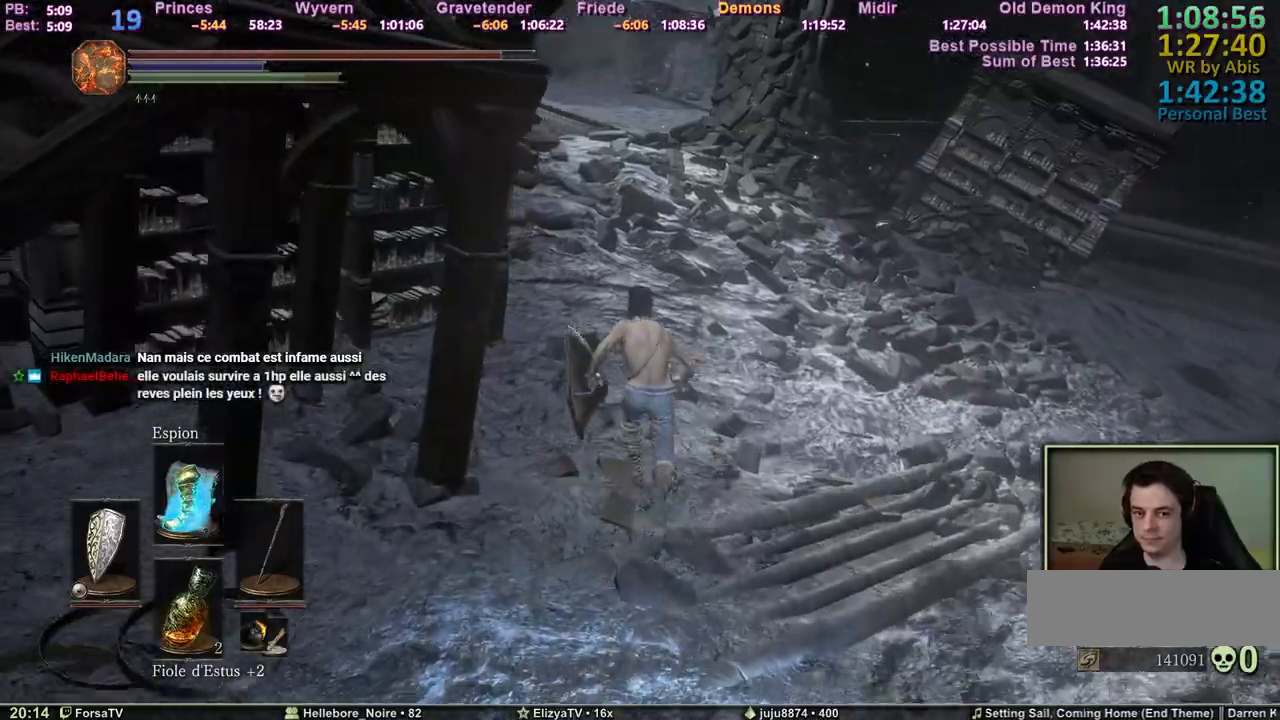
{"keys": ["space", "z"], "events": []}
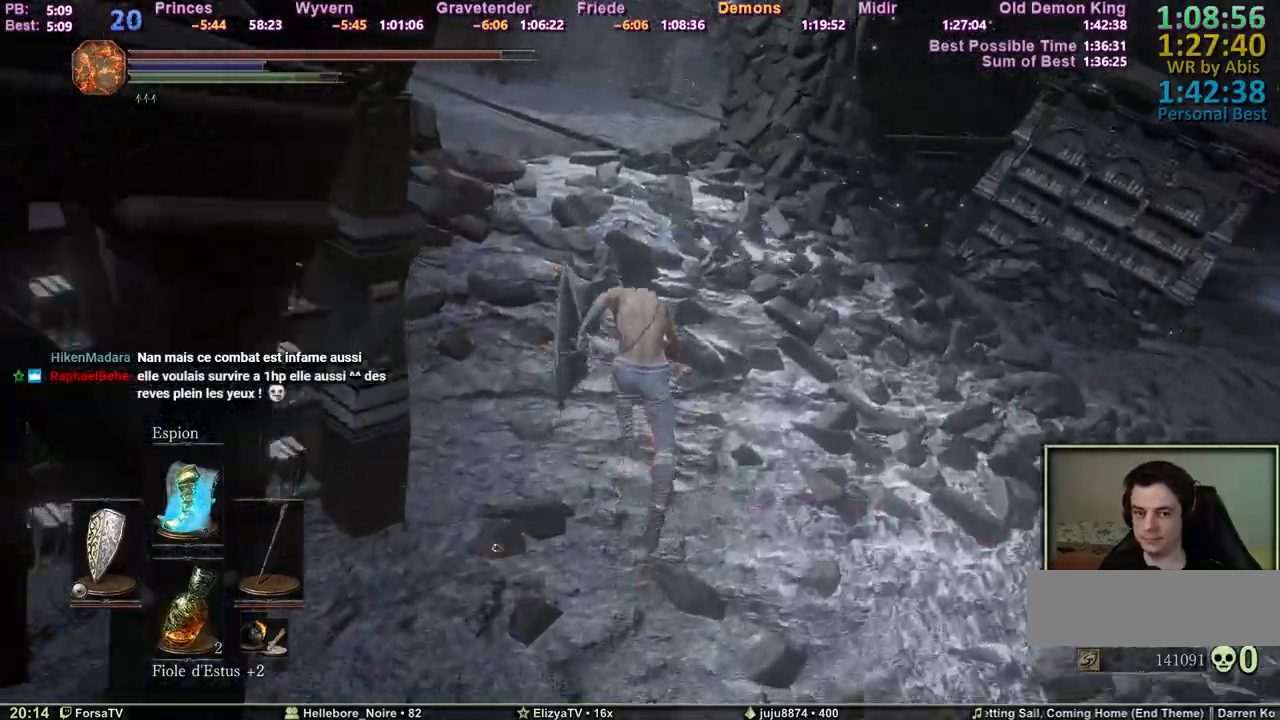
{"keys": ["space", "z"], "events": []}
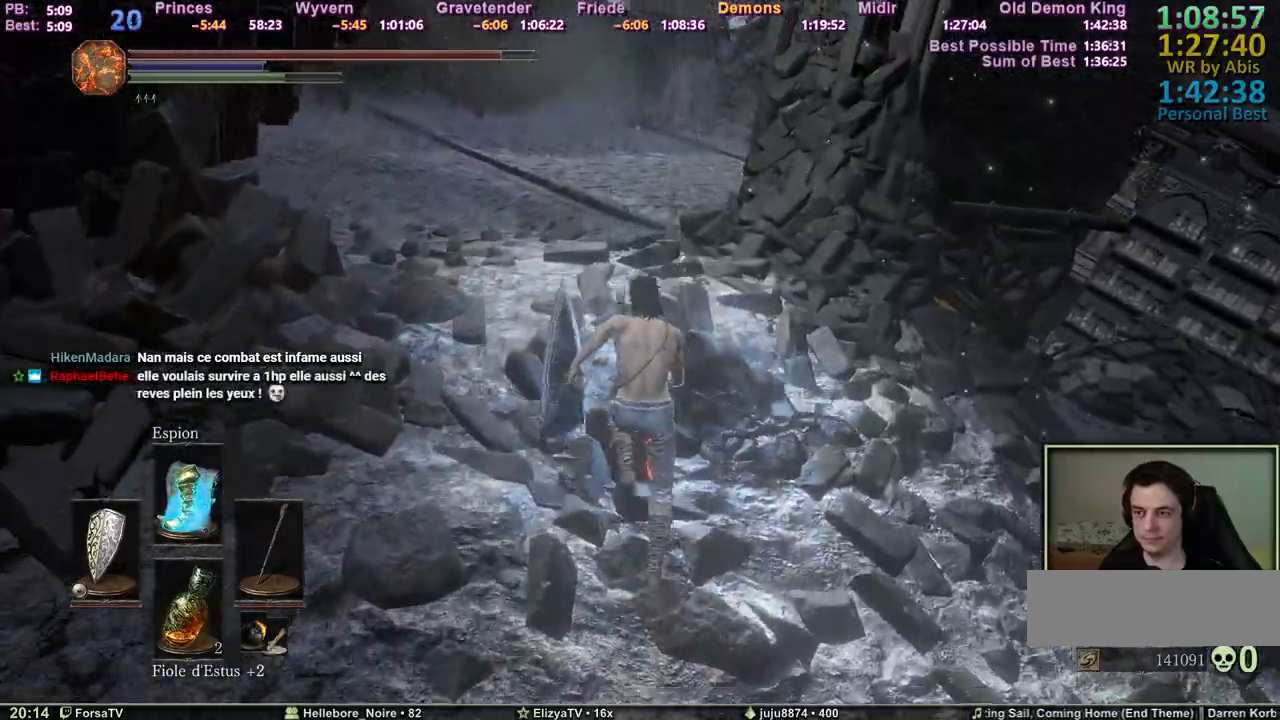
{"keys": ["z"], "events": [[467, "space", "up"]]}
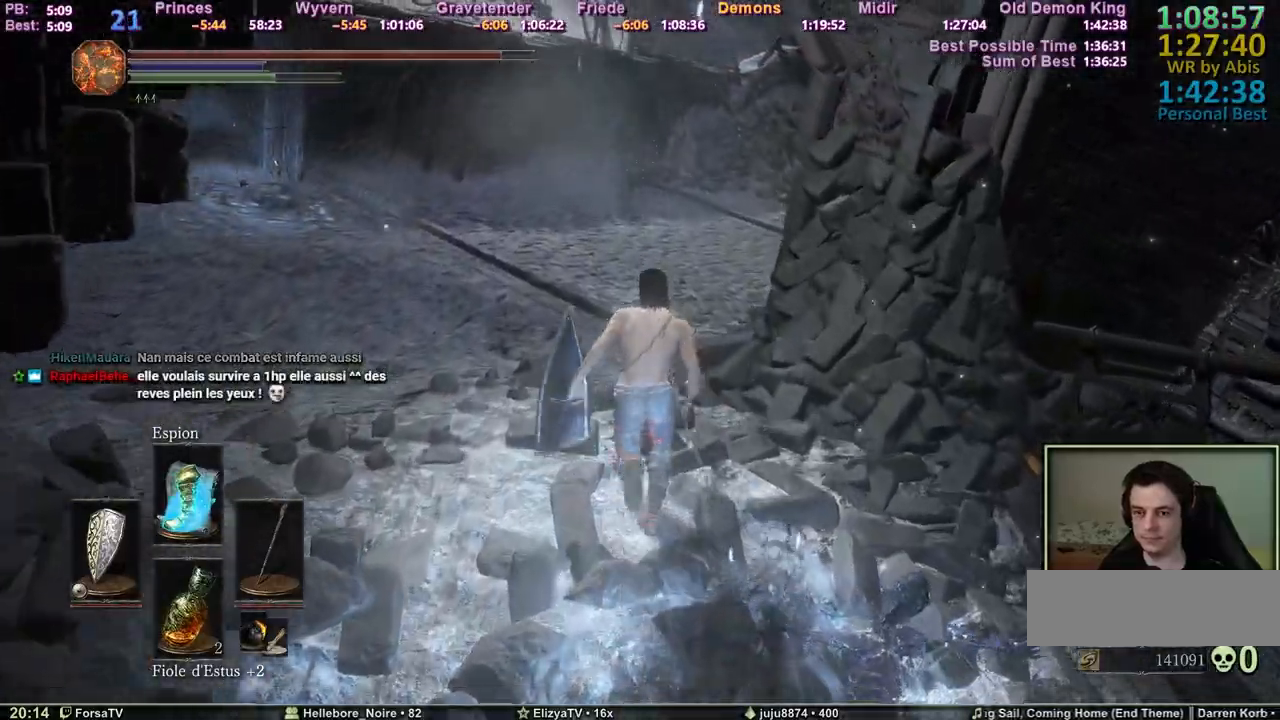
{"keys": ["space", "z"], "events": [[67, "space", "down"]]}
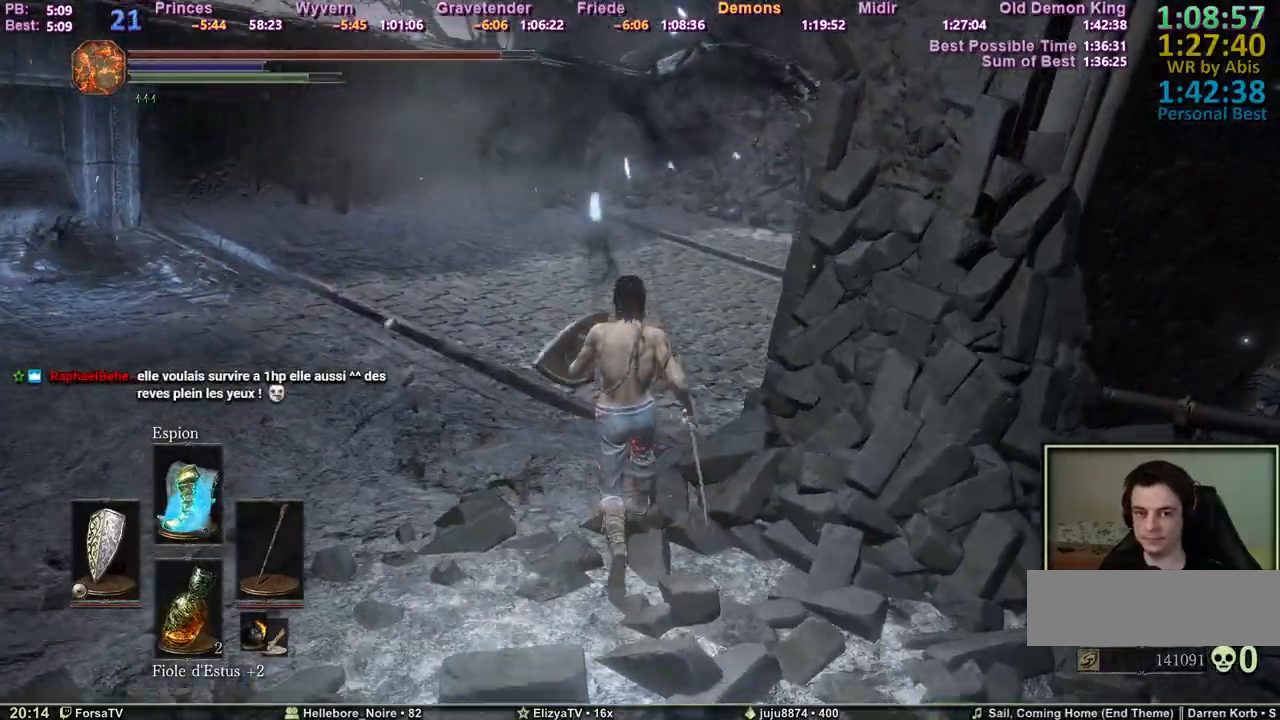
{"keys": ["space", "z"], "events": []}
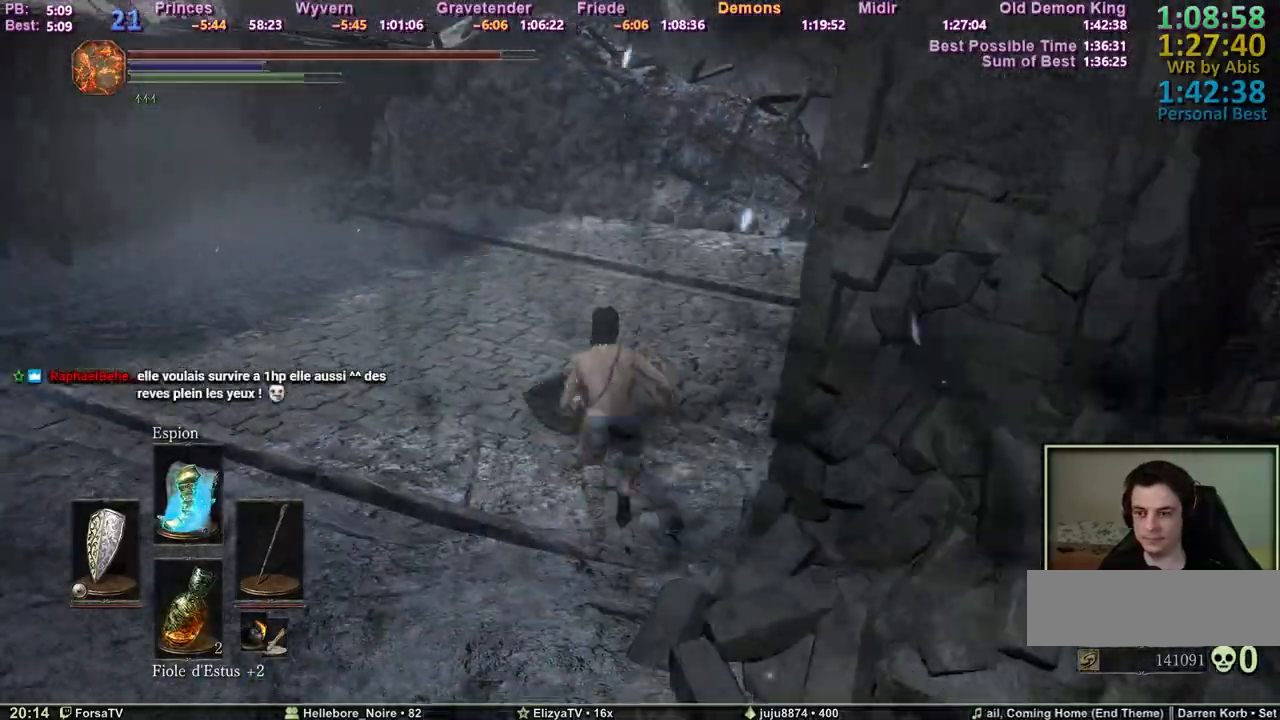
{"keys": ["space", "z"], "events": []}
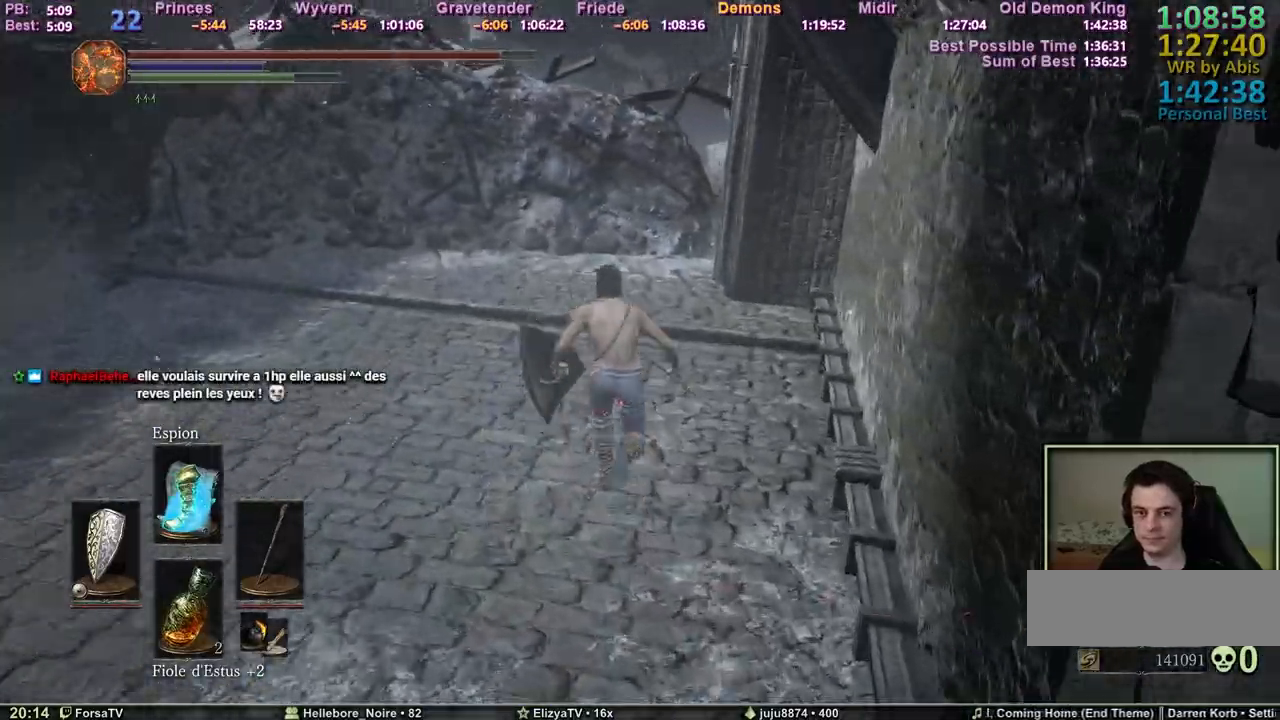
{"keys": ["space", "z"], "events": []}
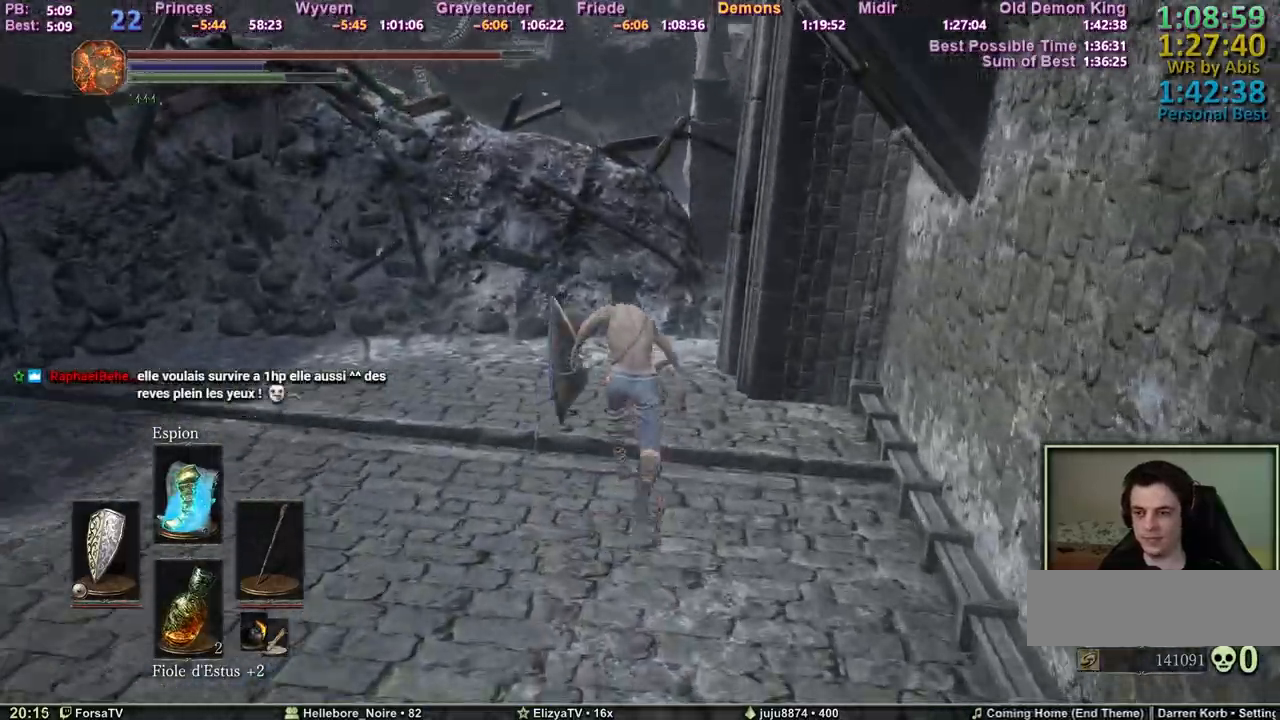
{"keys": ["space", "z"], "events": []}
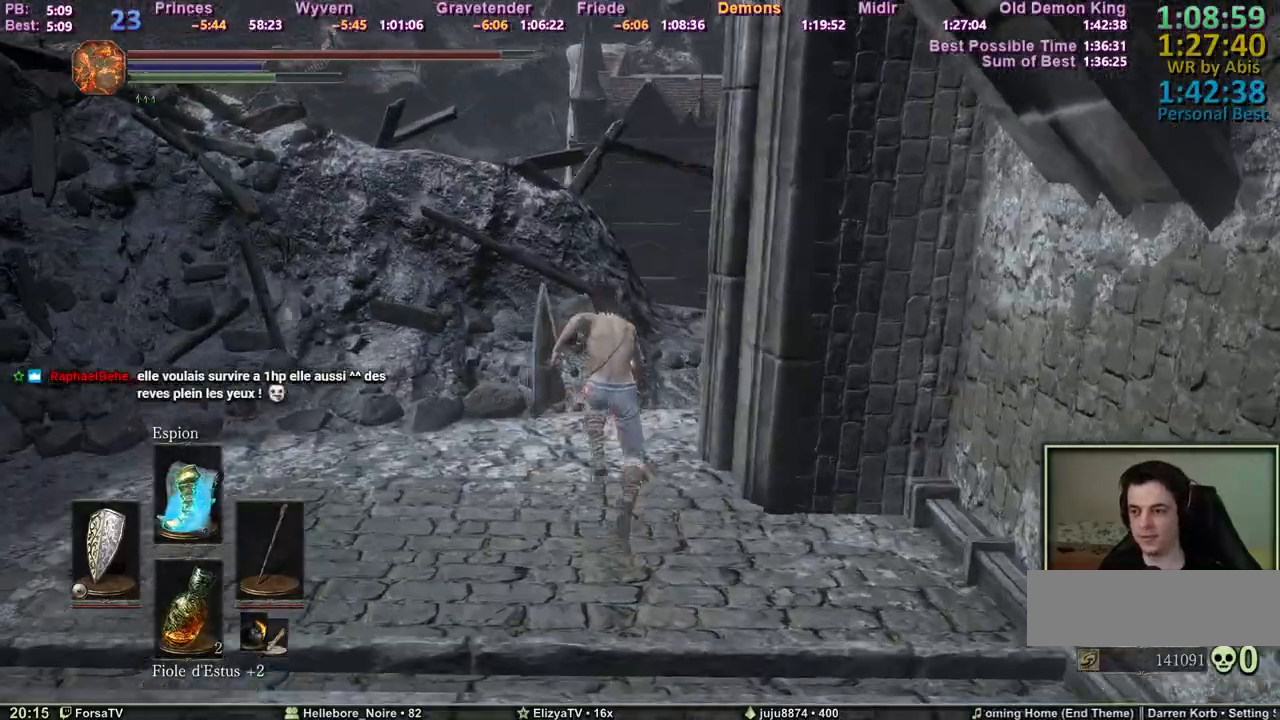
{"keys": ["space", "z"], "events": []}
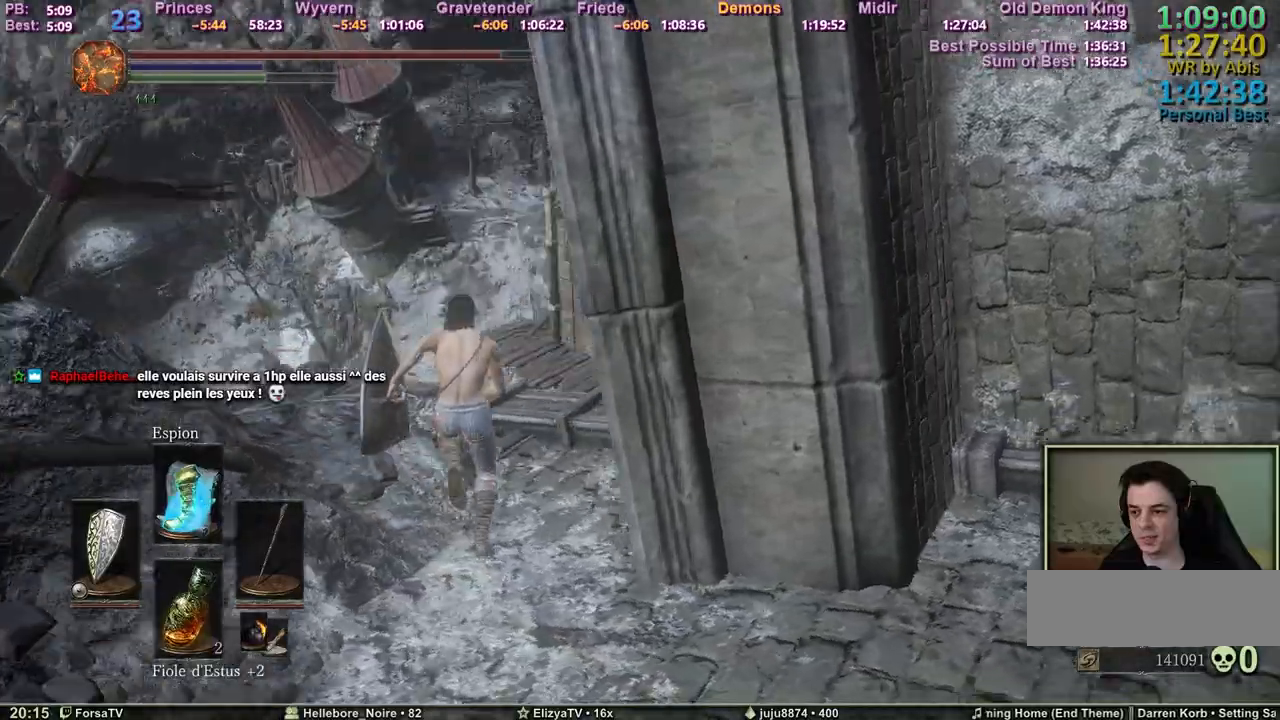
{"keys": ["space", "z"], "events": []}